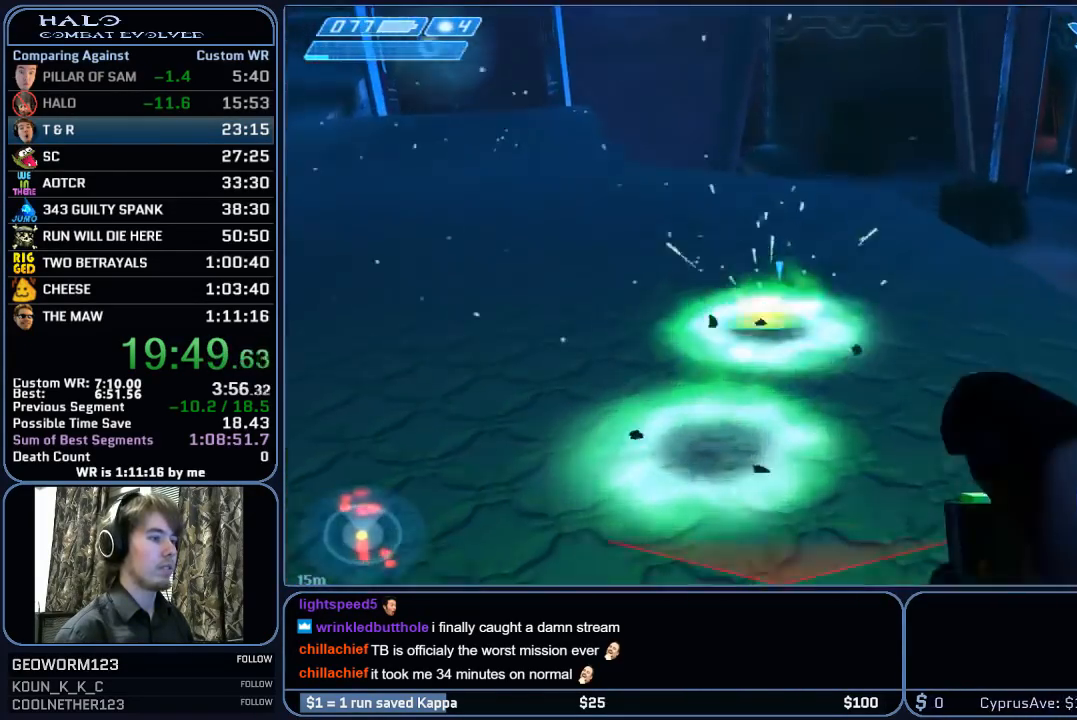
Gameplay with keyboard and mouse; each line is a JSON object with the keys and mouse buttons held at the frame after it. "events" lists presses ("down") and releases ("up") of "1", "2", "3", "4", "5", "a", "alt", "c", "ctrl", "d", "e", "f", "g", "q", "r", "s", "shift", "space", "t", "tab", "v", "w", "x", "z", "mouse_left", "mouse_middle", "mouse_right", "mouse_mb4", "mouse_mb5", "mouse_wheel_up" and "mouse_wheel_down" between this image and that frame as [ms after this image, input, new state], when the widget could be followed in between. "mouse_left", "mouse_middle", "mouse_right", "mouse_mb4", "mouse_mb5", "mouse_wheel_up", "mouse_wheel_down" = the "left", "middle", "right", "mb4", "mb5", "wheel_up", "wheel_down" buttons of the "mouse" list. No other keys are recorded. "mouse_move" is the direction in which the mouse moves at that frame (one of eight, or "still"), when it could be read.
{"keys": ["w"], "mouse": ["left"], "mouse_move": "still", "events": [[117, "mouse_left", "up"], [167, "mouse_left", "down"], [300, "mouse_left", "up"], [400, "mouse_left", "down"]]}
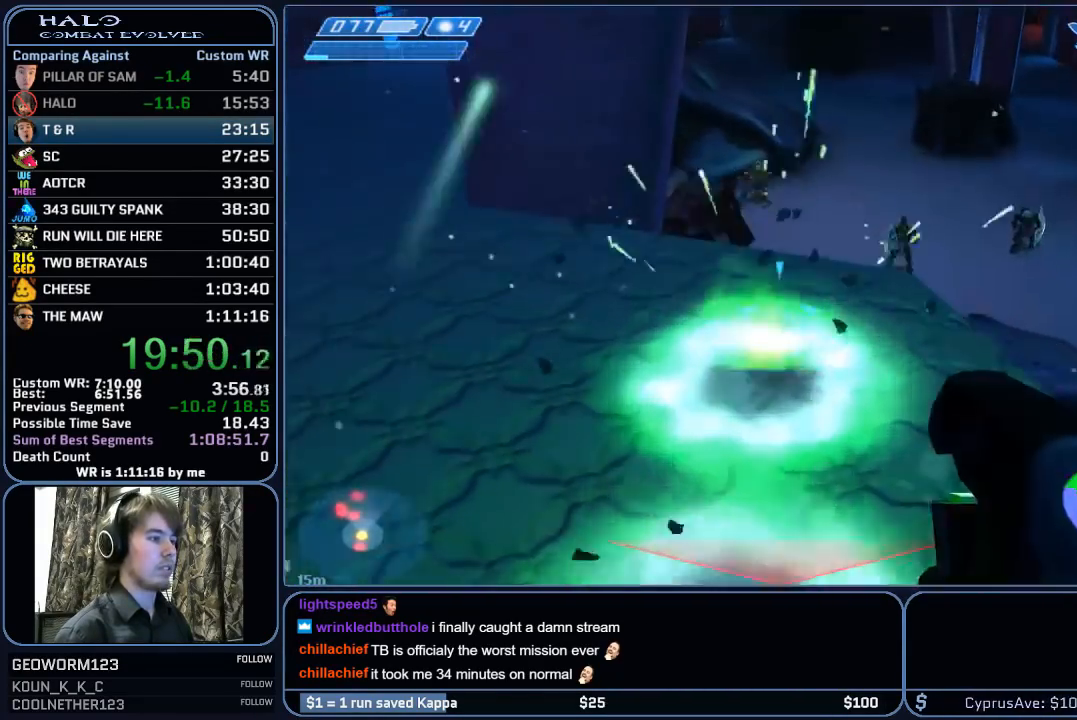
{"keys": ["w"], "mouse": ["left"], "mouse_move": "still", "events": [[50, "mouse_left", "up"], [133, "mouse_left", "down"], [283, "mouse_left", "up"], [367, "mouse_left", "down"]]}
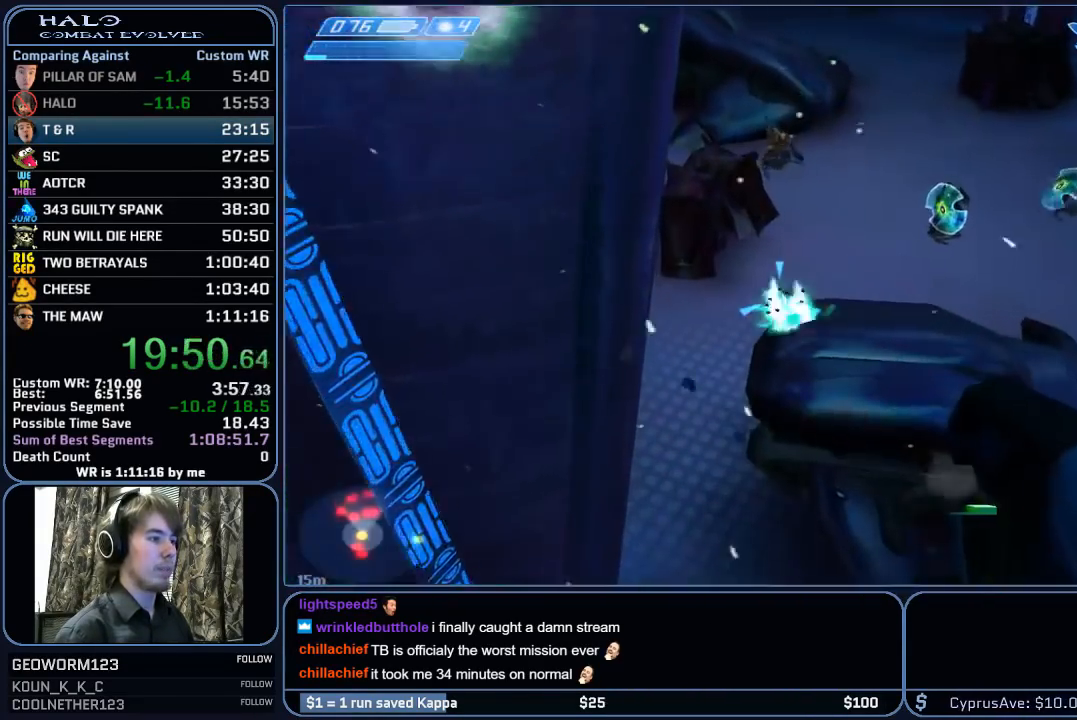
{"keys": ["w"], "mouse": ["left"], "mouse_move": "left", "events": [[17, "mouse_left", "up"], [100, "mouse_left", "down"], [300, "mouse_left", "up"], [333, "mouse_left", "down"]]}
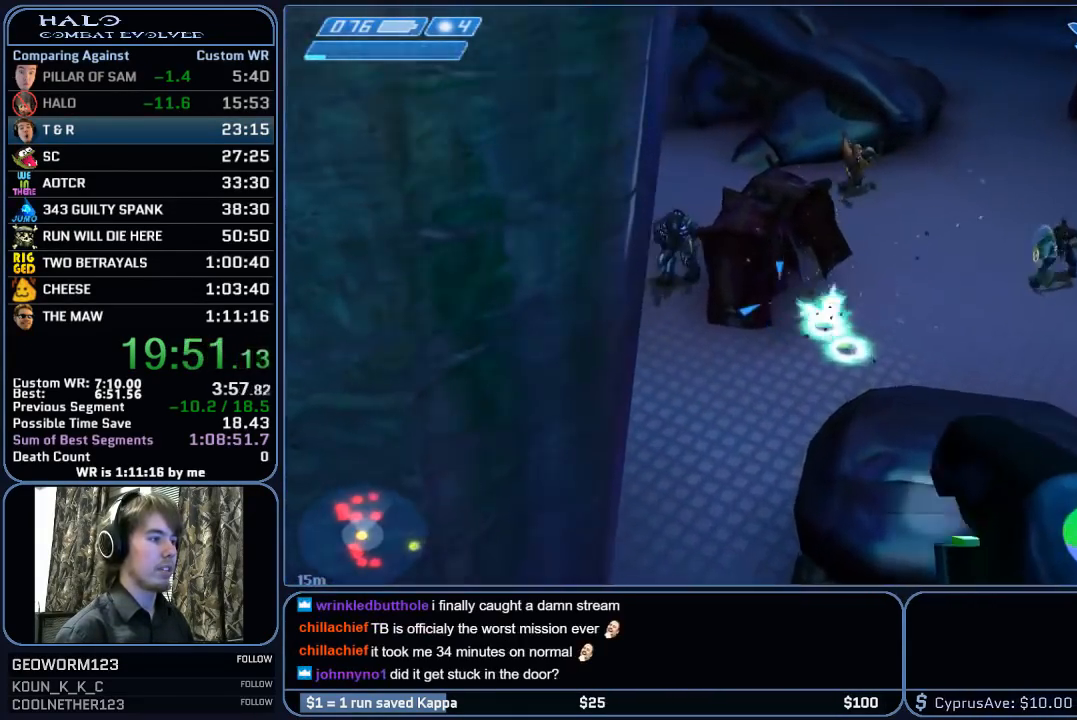
{"keys": ["a", "w"], "mouse": [], "mouse_move": "still", "events": [[33, "mouse_left", "up"], [117, "mouse_left", "down"], [267, "mouse_left", "up"], [450, "a", "down"]]}
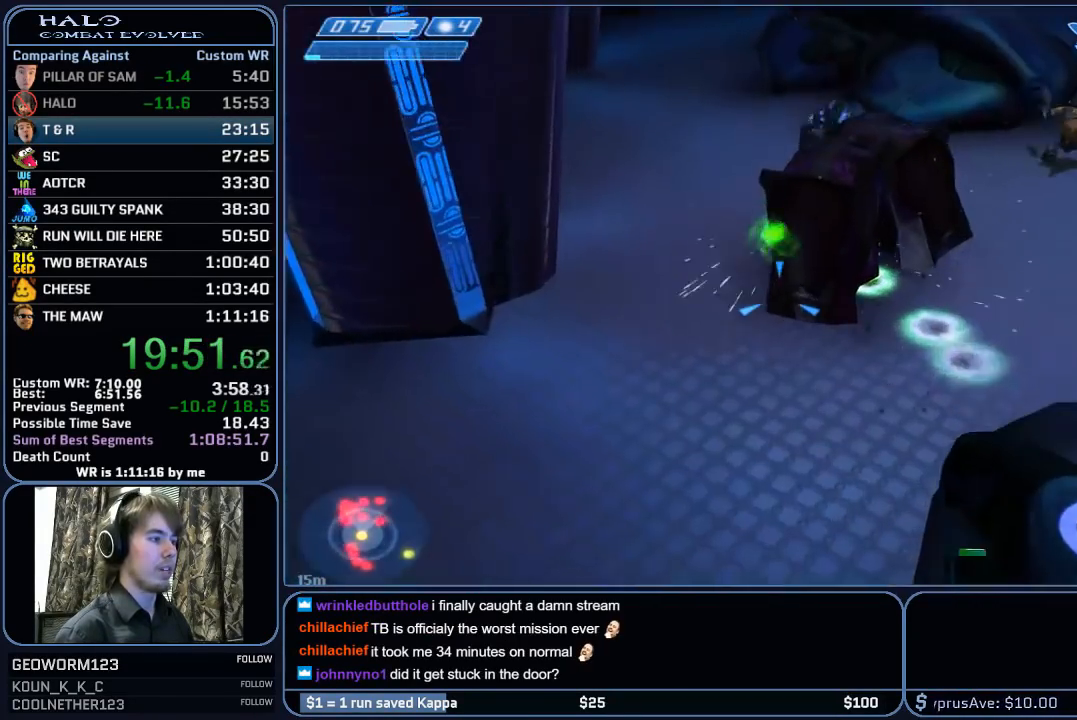
{"keys": ["a", "w"], "mouse": ["left"], "mouse_move": "up-left", "events": [[83, "mouse_left", "down"], [233, "mouse_left", "up"], [333, "mouse_left", "down"]]}
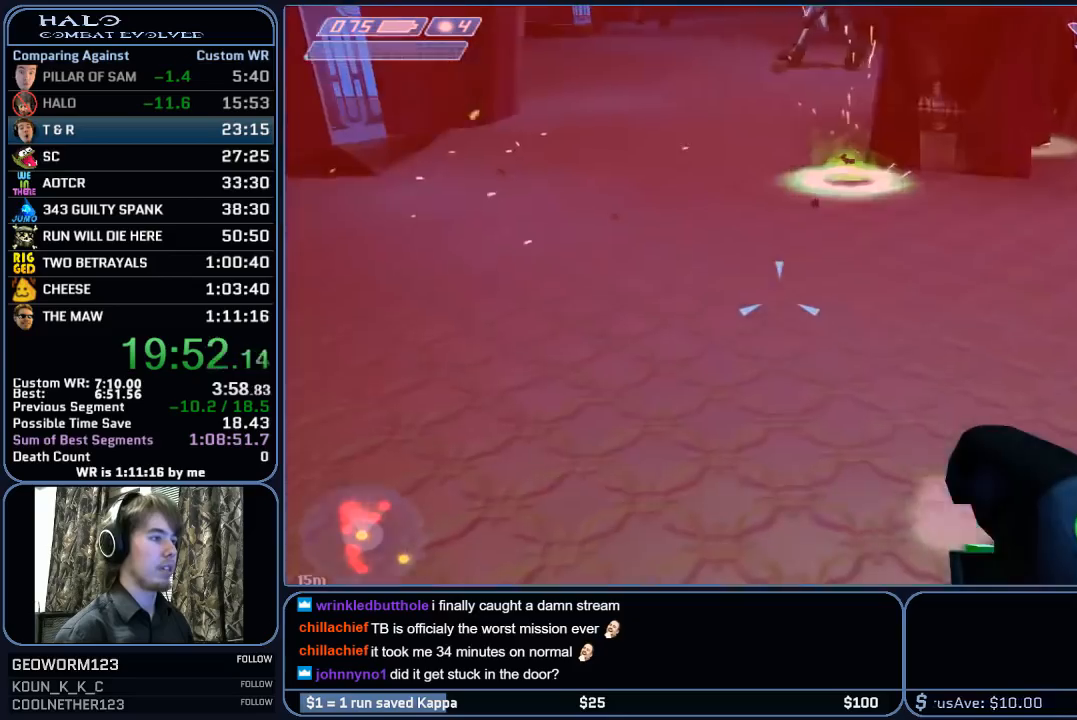
{"keys": [], "mouse": ["left"], "mouse_move": "up", "events": [[50, "a", "up"], [150, "w", "up"]]}
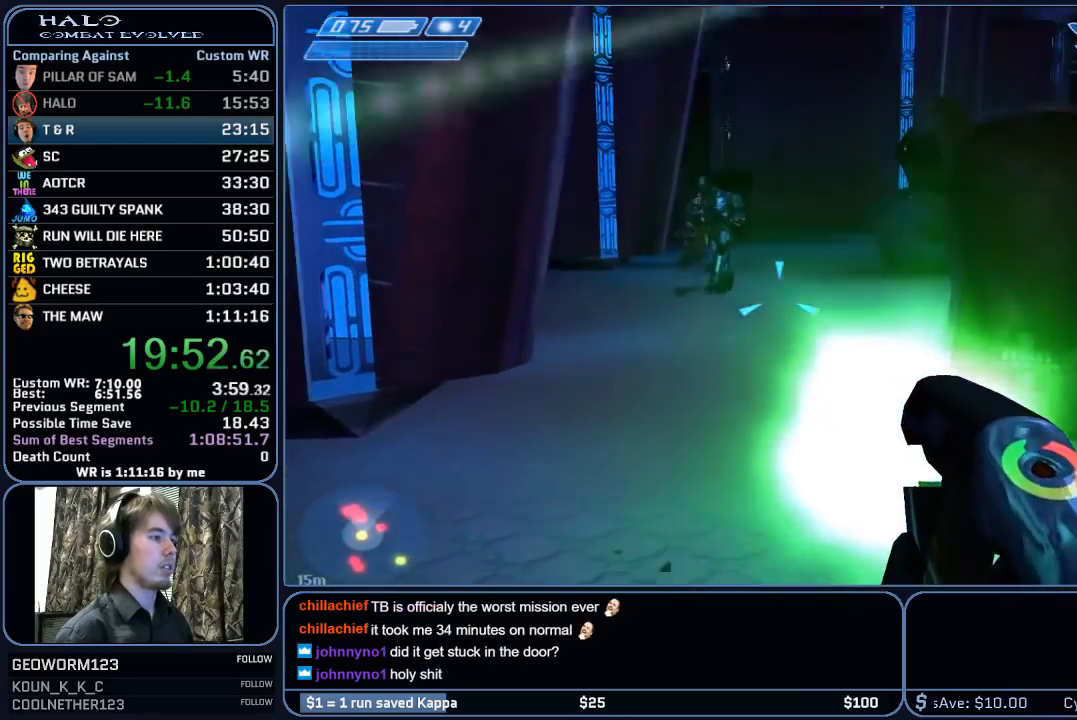
{"keys": [], "mouse": ["left"], "mouse_move": "still", "events": [[117, "mouse_left", "up"], [217, "mouse_left", "down"], [350, "mouse_left", "up"], [400, "mouse_left", "down"]]}
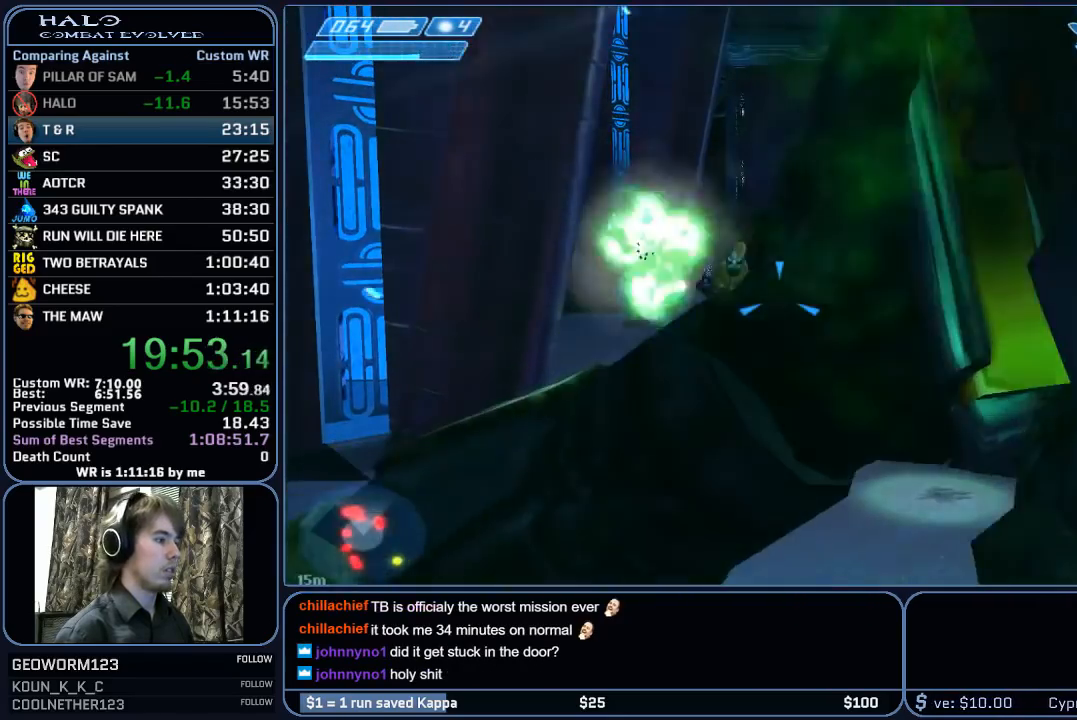
{"keys": ["w"], "mouse": ["left"], "mouse_move": "left", "events": [[50, "mouse_left", "up"], [133, "mouse_left", "down"], [283, "mouse_left", "up"], [367, "mouse_left", "down"], [467, "w", "down"]]}
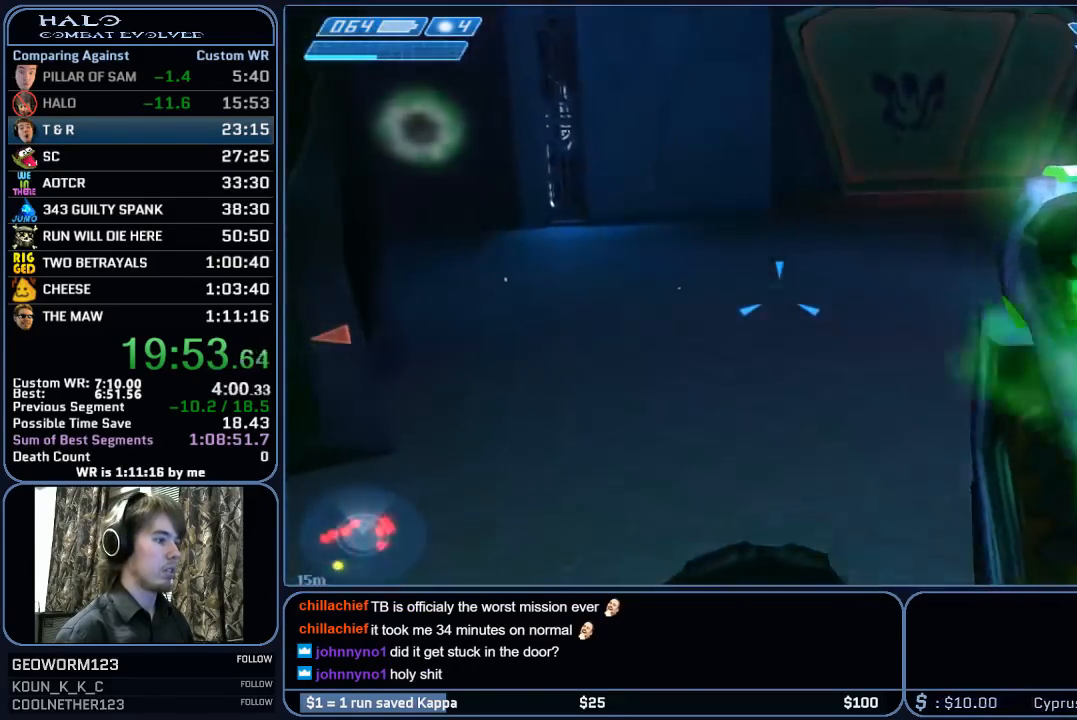
{"keys": ["w"], "mouse": [], "mouse_move": "left", "events": [[17, "mouse_left", "up"], [100, "mouse_left", "down"], [250, "mouse_left", "up"], [333, "mouse_left", "down"], [483, "mouse_left", "up"]]}
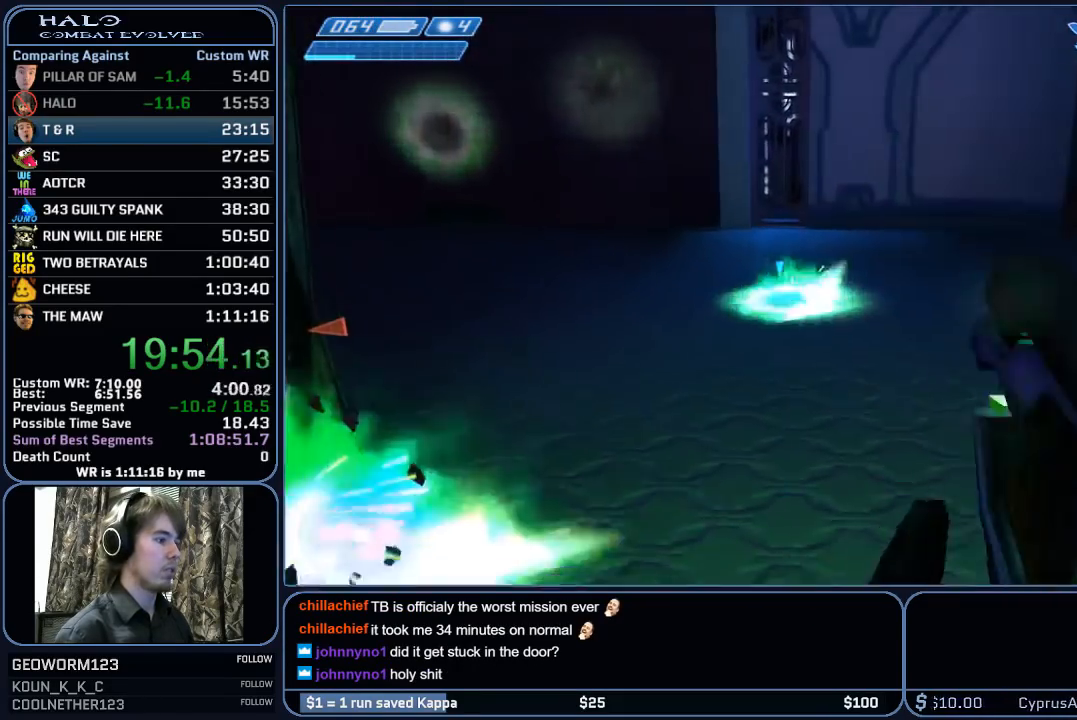
{"keys": ["w"], "mouse": ["left"], "mouse_move": "left", "events": [[67, "mouse_left", "down"], [217, "mouse_left", "up"], [267, "mouse_left", "down"], [400, "mouse_left", "up"], [500, "mouse_left", "down"]]}
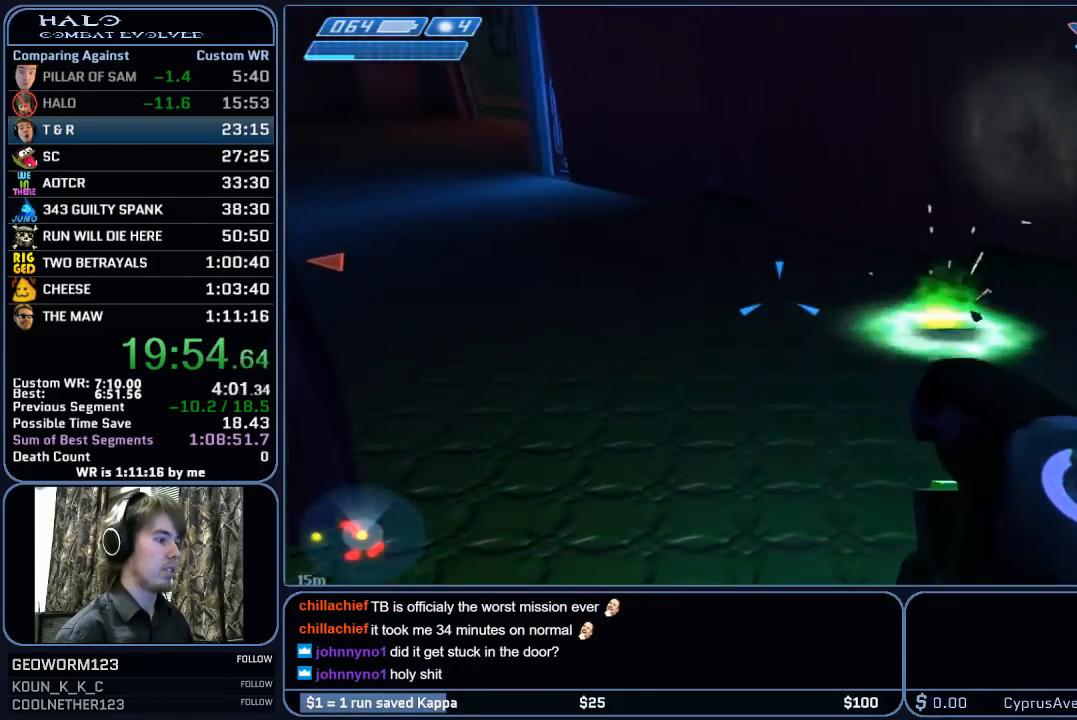
{"keys": ["w"], "mouse": ["left"], "mouse_move": "still", "events": [[83, "mouse_left", "up"], [367, "mouse_left", "down"]]}
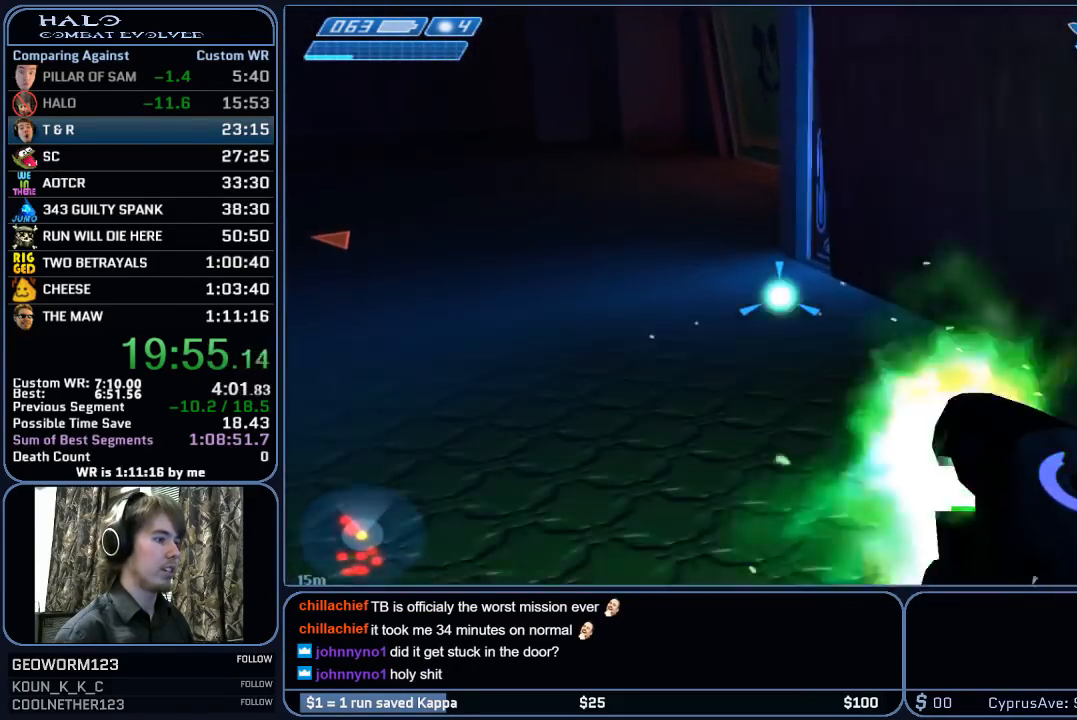
{"keys": ["a", "s"], "mouse": ["left"], "mouse_move": "right", "events": [[17, "mouse_left", "up"], [100, "a", "down"], [150, "mouse_left", "down"], [150, "w", "up"], [300, "mouse_left", "up"], [300, "s", "down"], [383, "mouse_left", "down"]]}
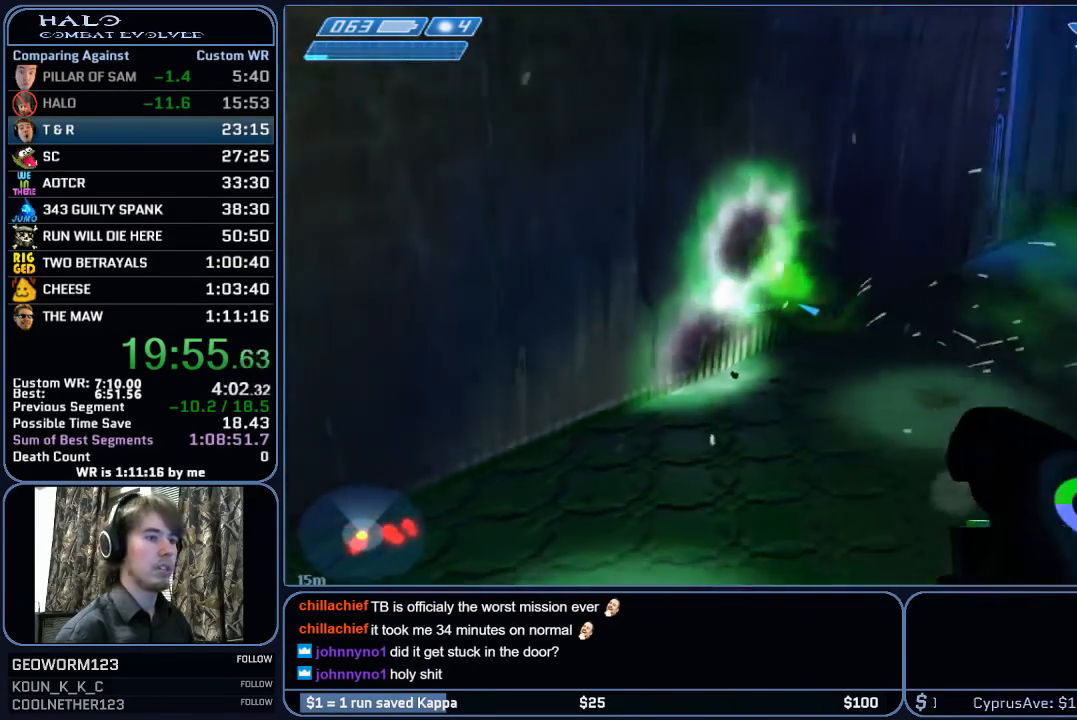
{"keys": ["s"], "mouse": ["left"], "mouse_move": "right", "events": [[33, "mouse_left", "up"], [350, "mouse_left", "down"], [500, "a", "up"]]}
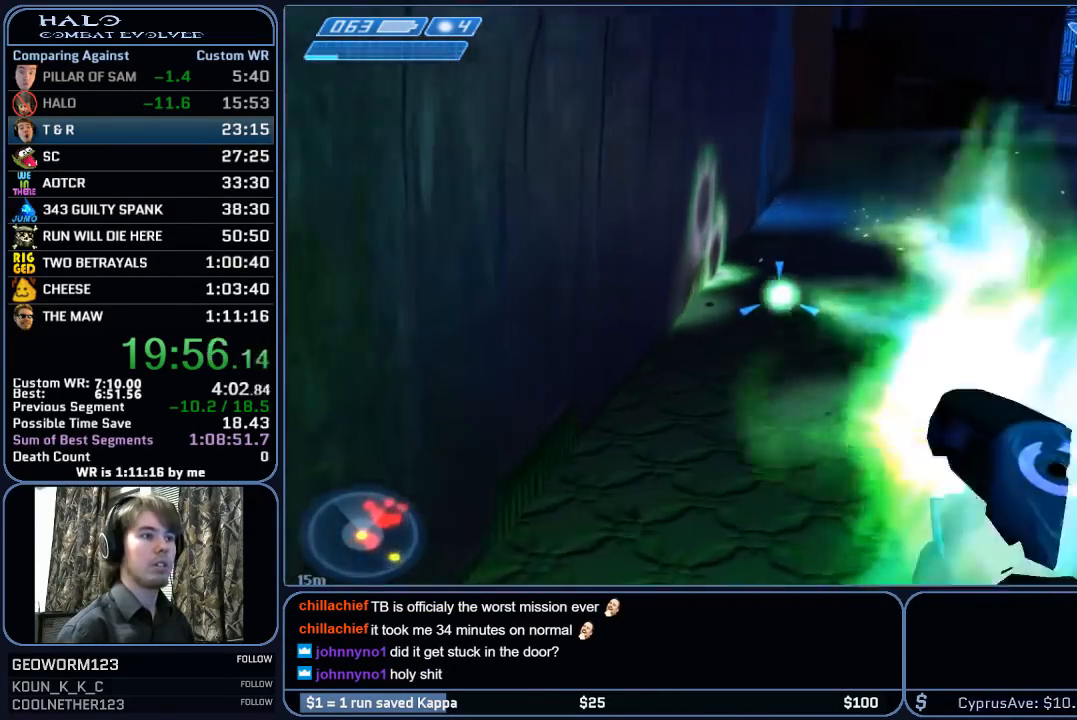
{"keys": ["a", "s"], "mouse": ["left"], "mouse_move": "still", "events": [[50, "mouse_left", "up"], [133, "mouse_left", "down"], [283, "mouse_left", "up"], [317, "a", "down"], [467, "mouse_left", "down"]]}
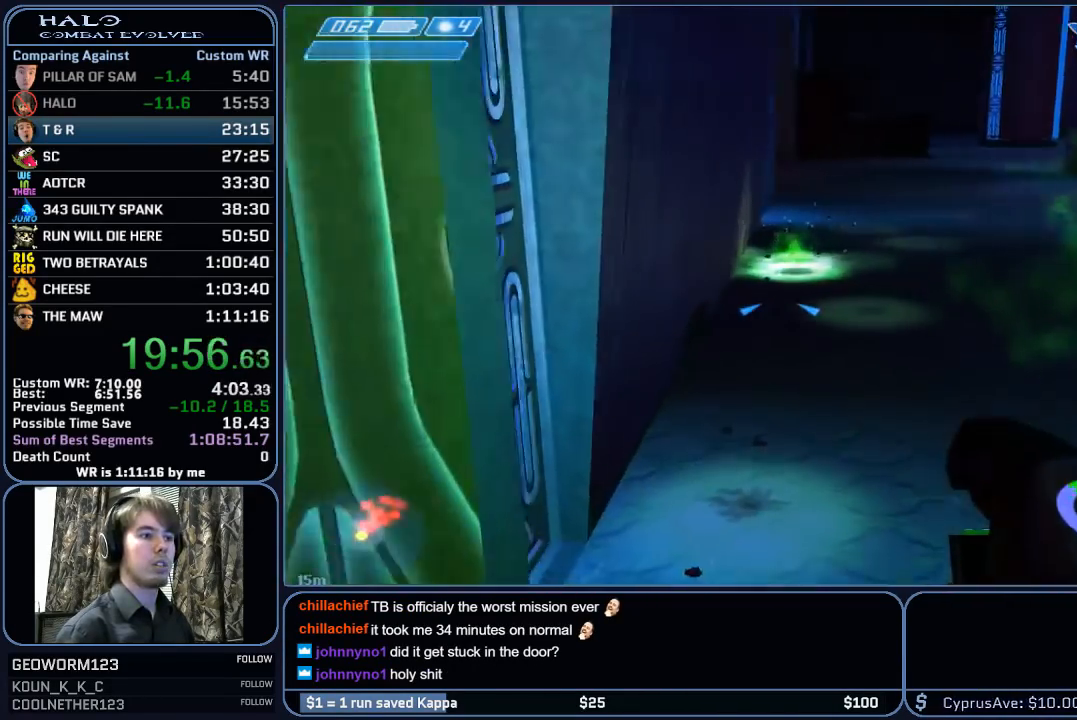
{"keys": [], "mouse": [], "mouse_move": "still", "events": [[150, "mouse_left", "up"], [300, "mouse_left", "down"], [333, "a", "up"], [333, "s", "up"], [483, "mouse_left", "up"]]}
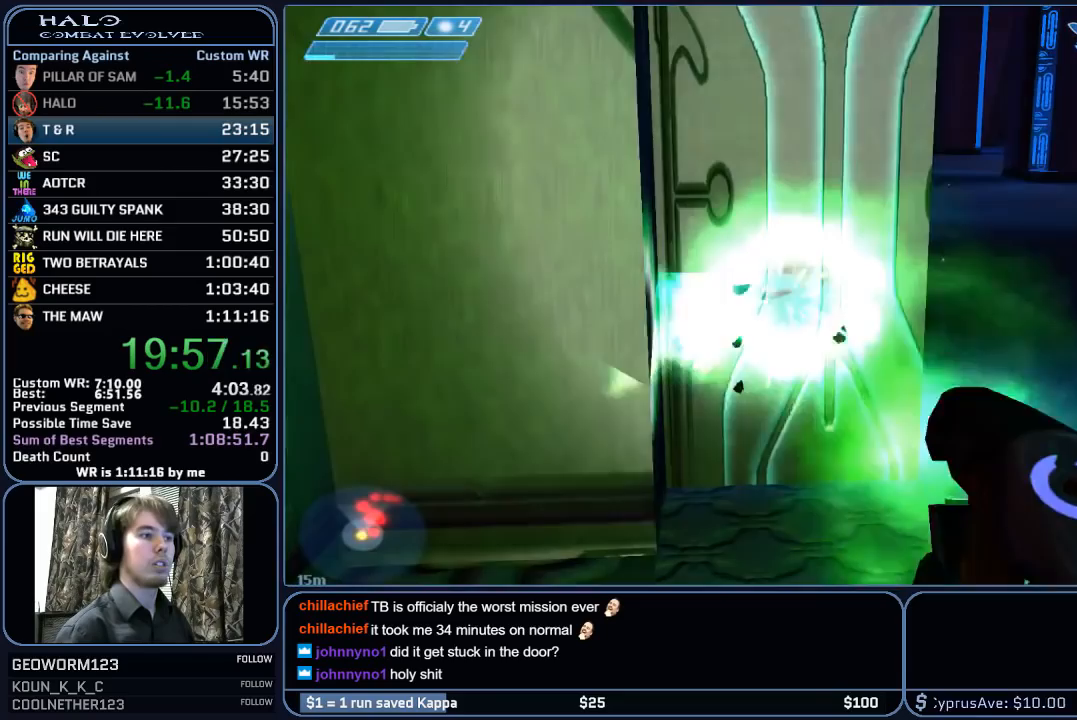
{"keys": ["a", "w"], "mouse": [], "mouse_move": "right", "events": [[267, "mouse_left", "down"], [350, "a", "down"], [400, "w", "down"], [450, "mouse_left", "up"]]}
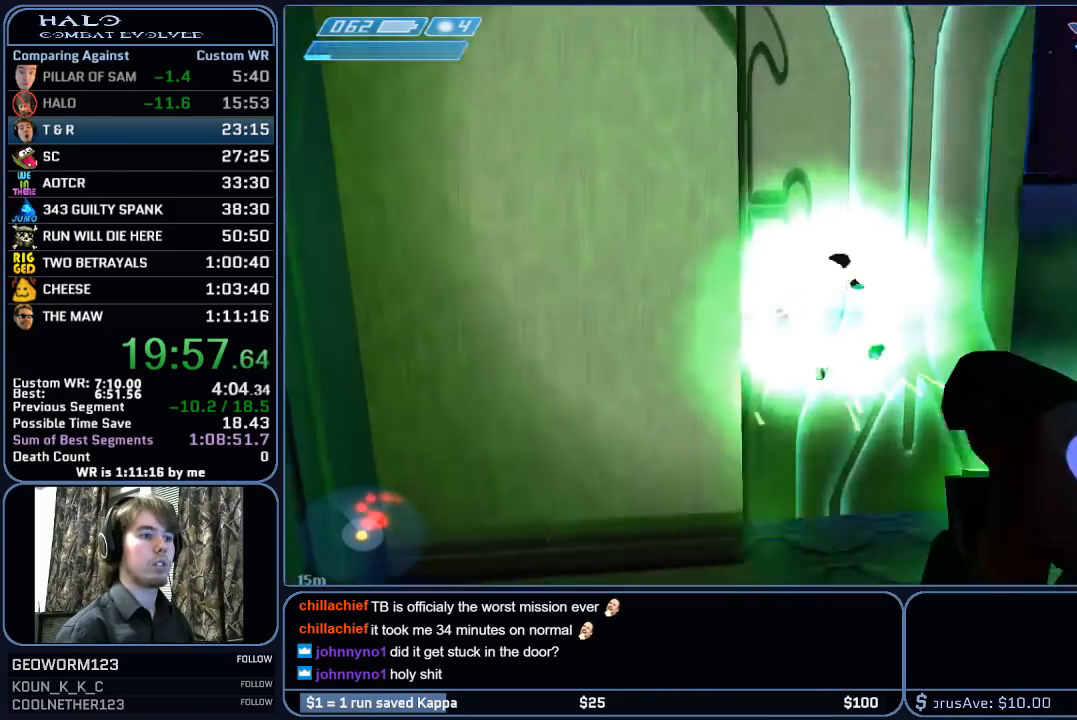
{"keys": [], "mouse": [], "mouse_move": "still", "events": [[50, "a", "up"], [50, "w", "up"], [183, "mouse_left", "down"], [367, "mouse_left", "up"]]}
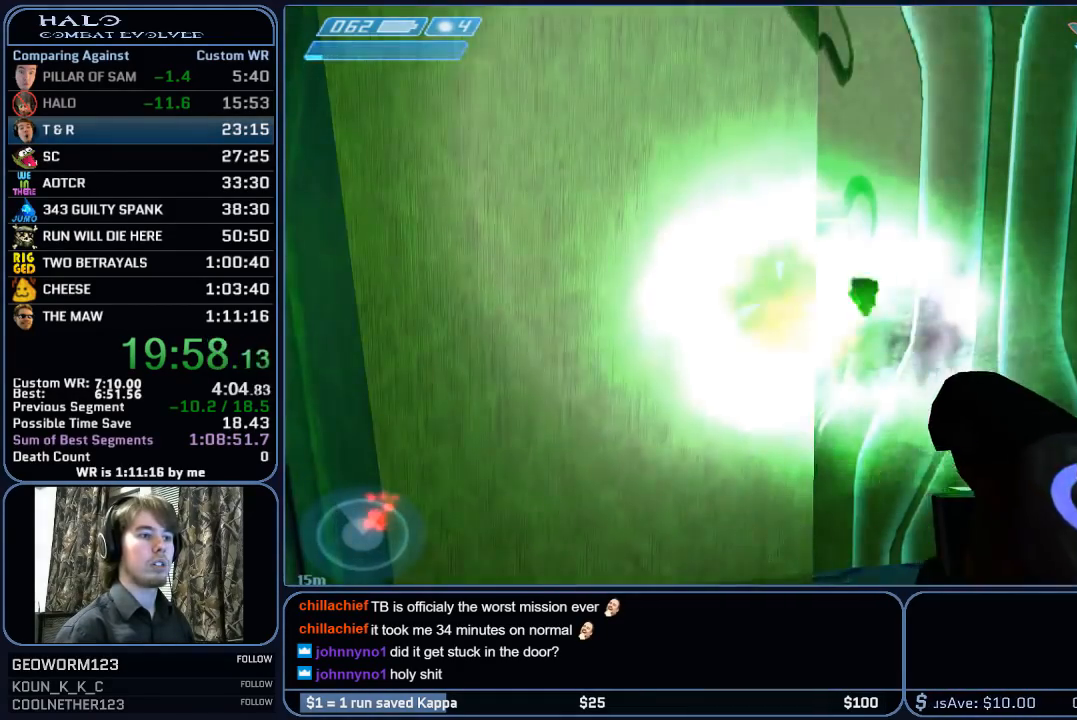
{"keys": ["a", "w"], "mouse": ["left"], "mouse_move": "still", "events": [[200, "a", "down"], [200, "mouse_left", "down"], [250, "w", "down"], [333, "mouse_left", "up"], [433, "mouse_left", "down"]]}
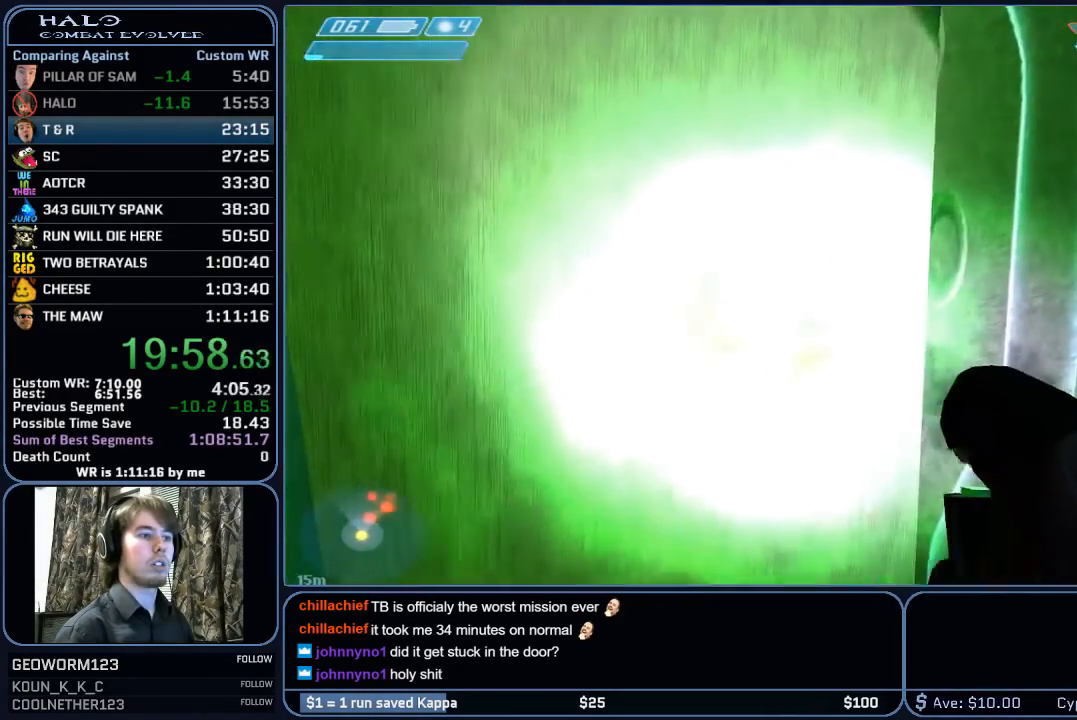
{"keys": [], "mouse": ["left"], "mouse_move": "right", "events": [[67, "mouse_left", "up"], [167, "w", "up"], [217, "a", "up"], [350, "mouse_left", "down"]]}
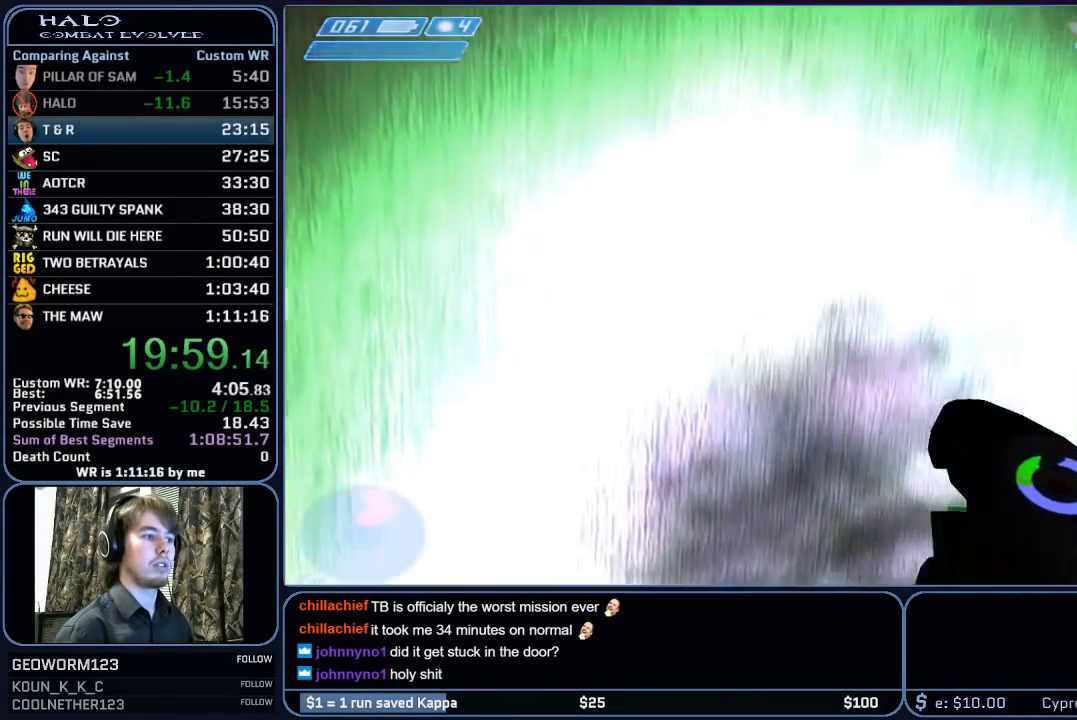
{"keys": [], "mouse": ["left"], "mouse_move": "still", "events": [[50, "mouse_left", "up"], [133, "mouse_left", "down"], [233, "mouse_left", "up"], [467, "mouse_left", "down"]]}
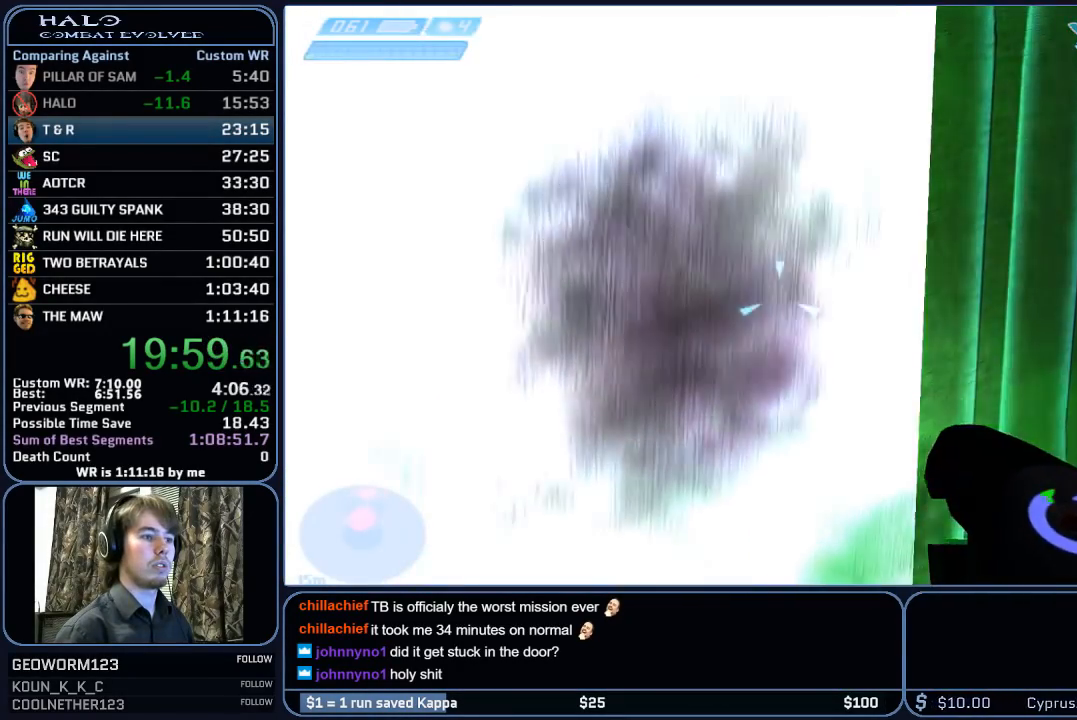
{"keys": [], "mouse": [], "mouse_move": "still", "events": [[150, "mouse_left", "up"], [333, "mouse_left", "down"], [483, "mouse_left", "up"]]}
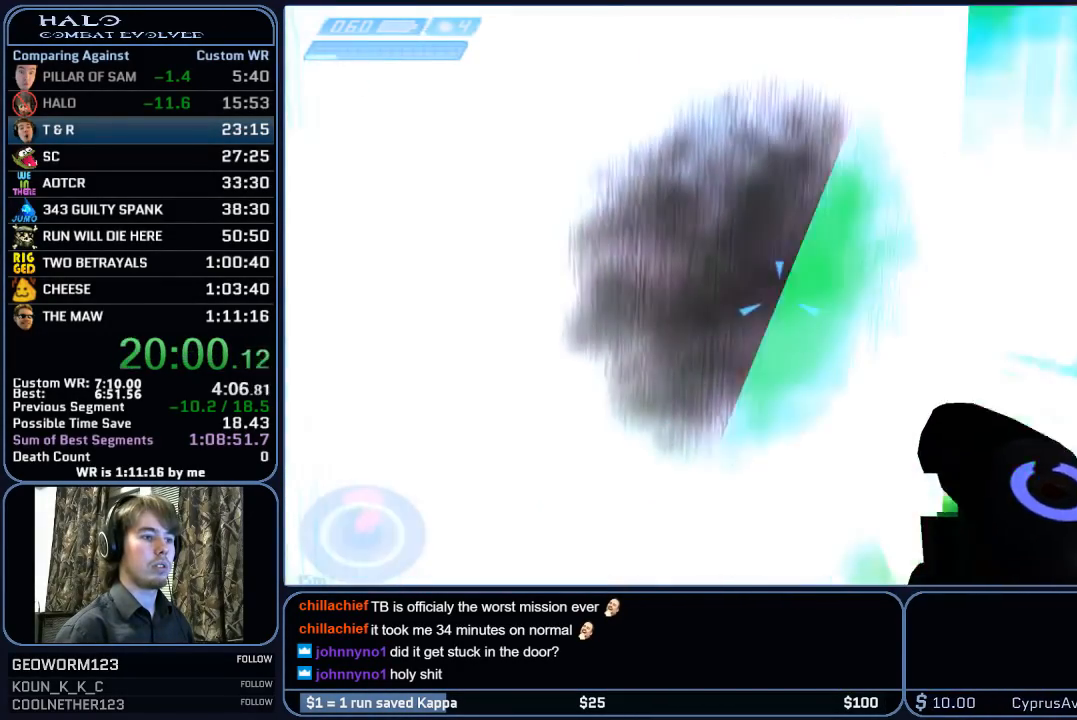
{"keys": [], "mouse": ["left"], "mouse_move": "still", "events": [[350, "mouse_left", "down"]]}
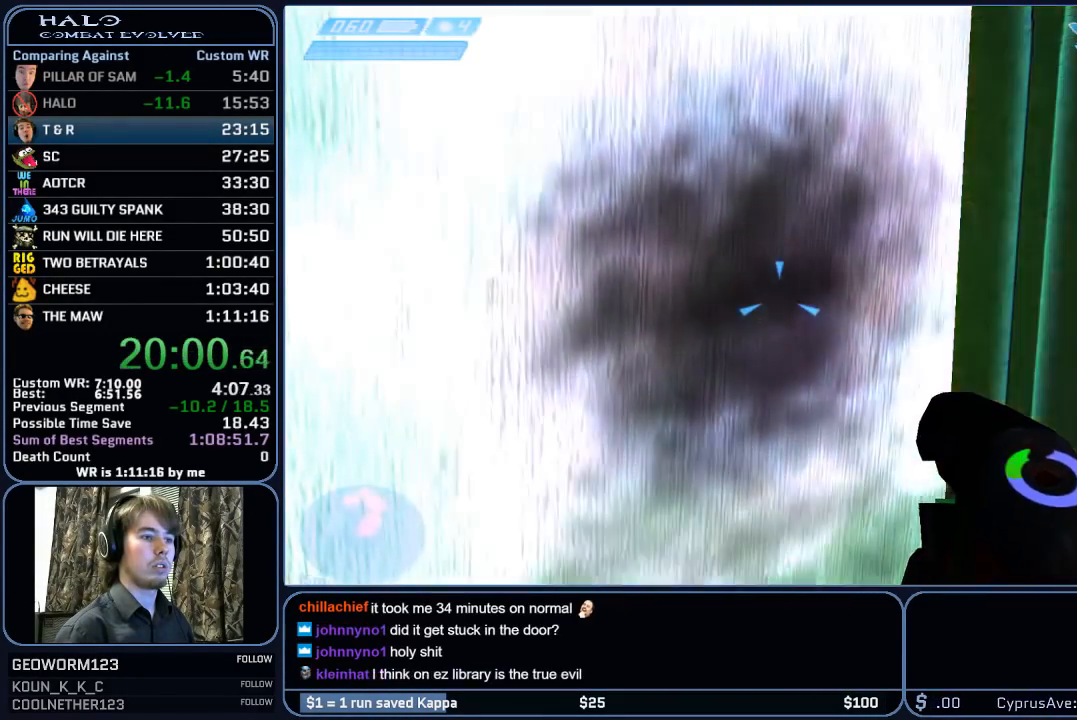
{"keys": ["s"], "mouse": ["left"], "mouse_move": "still", "events": [[50, "mouse_left", "up"], [83, "s", "down"], [233, "mouse_left", "down"], [333, "mouse_left", "up"], [417, "mouse_left", "down"]]}
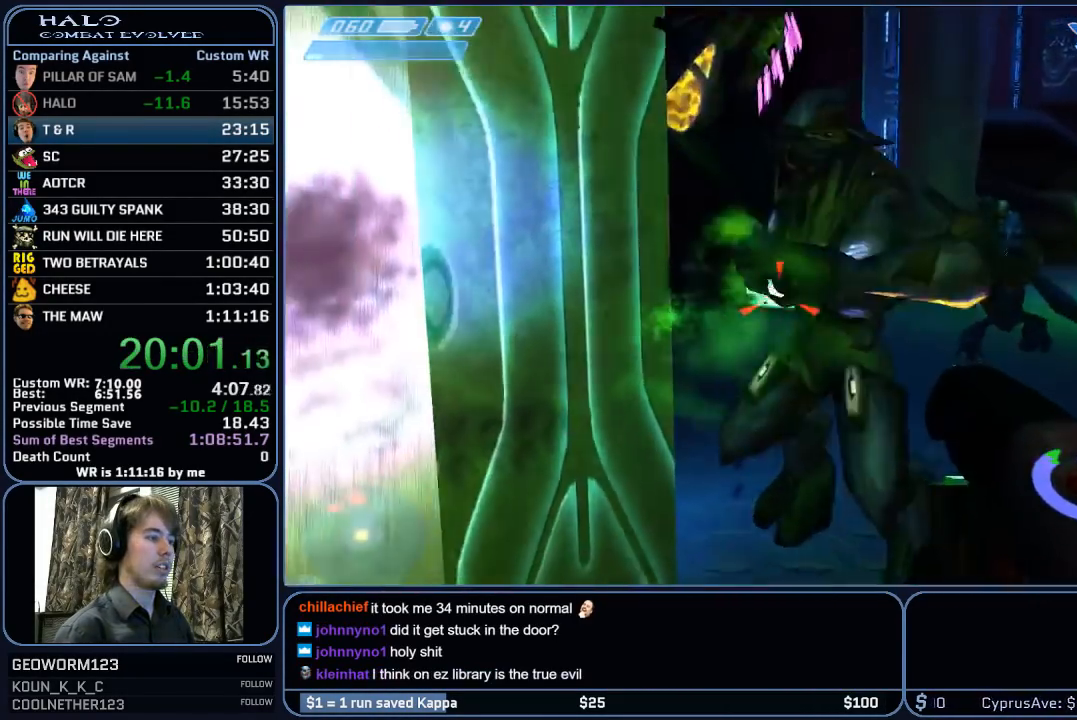
{"keys": ["a", "w"], "mouse": [], "mouse_move": "left", "events": [[17, "mouse_left", "up"], [50, "a", "down"], [100, "mouse_left", "down"], [200, "mouse_left", "up"], [383, "s", "up"], [483, "w", "down"]]}
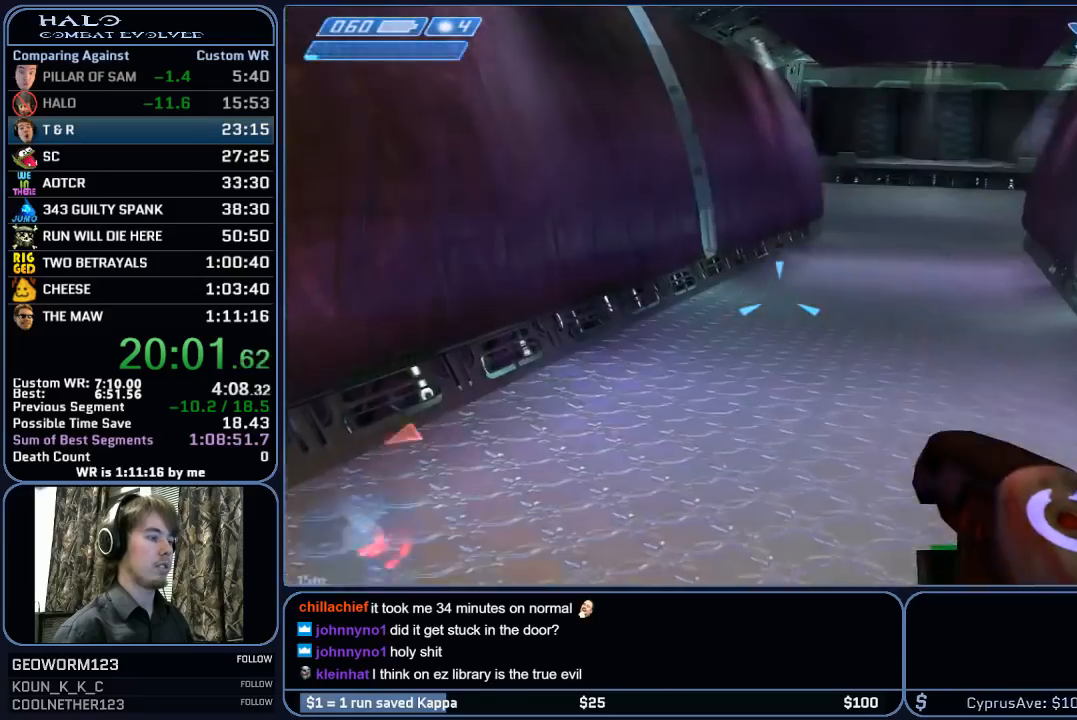
{"keys": ["w"], "mouse": [], "mouse_move": "still", "events": [[67, "a", "up"]]}
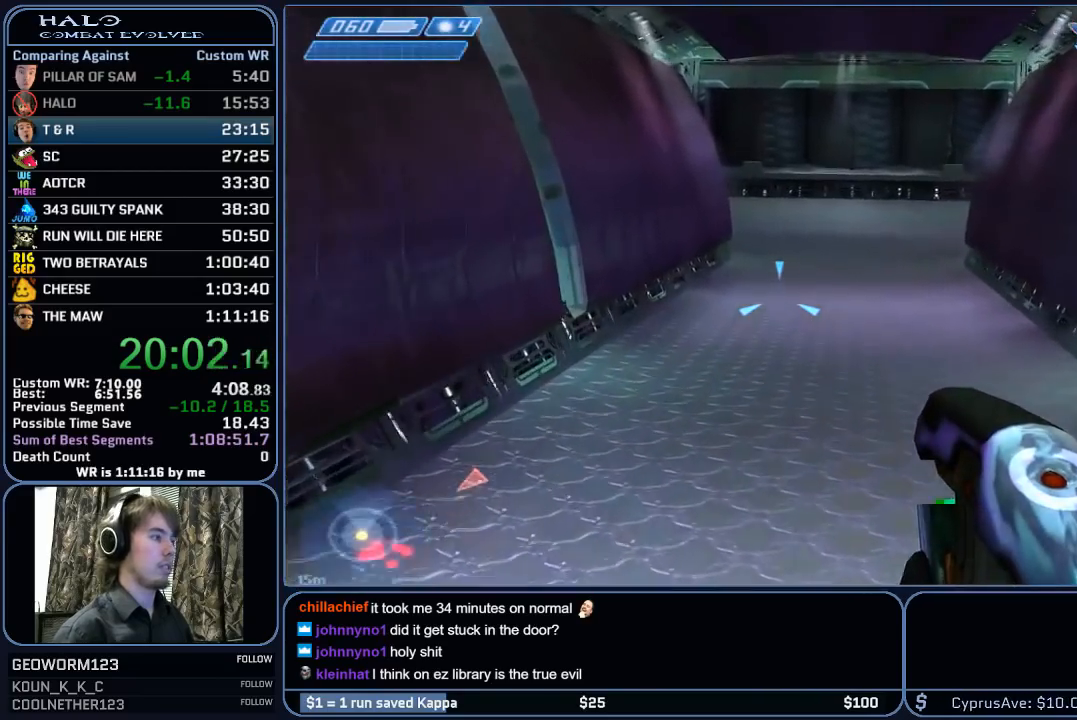
{"keys": ["w"], "mouse": [], "mouse_move": "still", "events": [[50, "mouse_mb5", "down"], [183, "mouse_mb5", "up"], [233, "mouse_mb5", "down"], [367, "mouse_mb5", "up"]]}
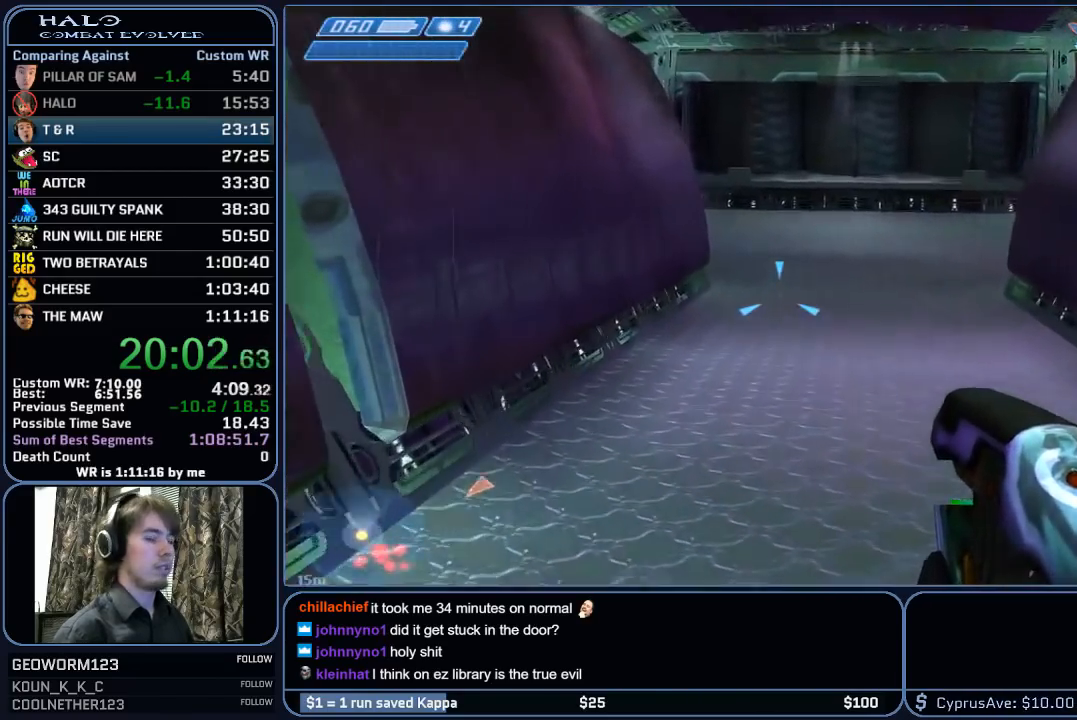
{"keys": ["w"], "mouse": [], "mouse_move": "still", "events": []}
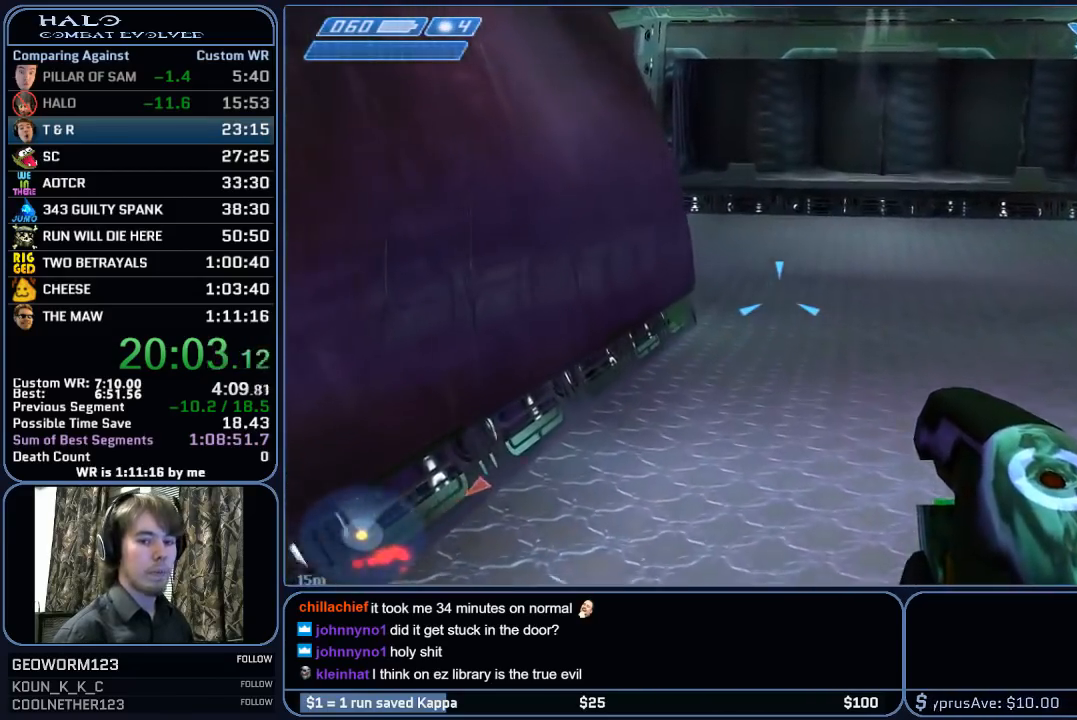
{"keys": ["w"], "mouse": [], "mouse_move": "still", "events": []}
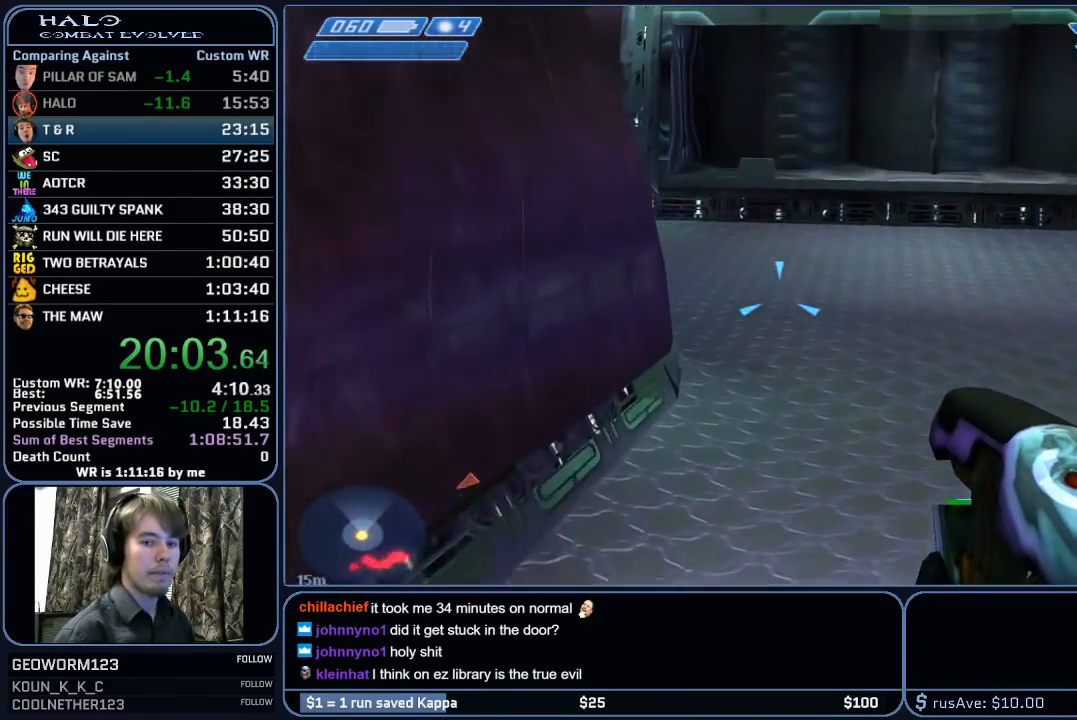
{"keys": ["w"], "mouse": [], "mouse_move": "still", "events": []}
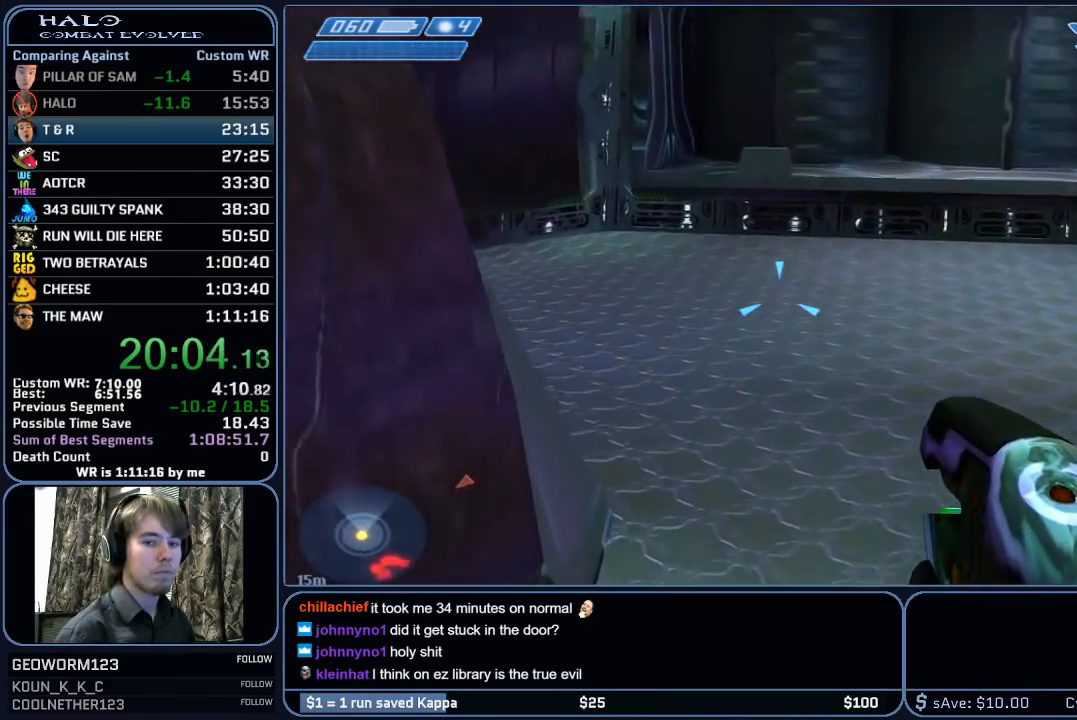
{"keys": ["w"], "mouse": [], "mouse_move": "left", "events": []}
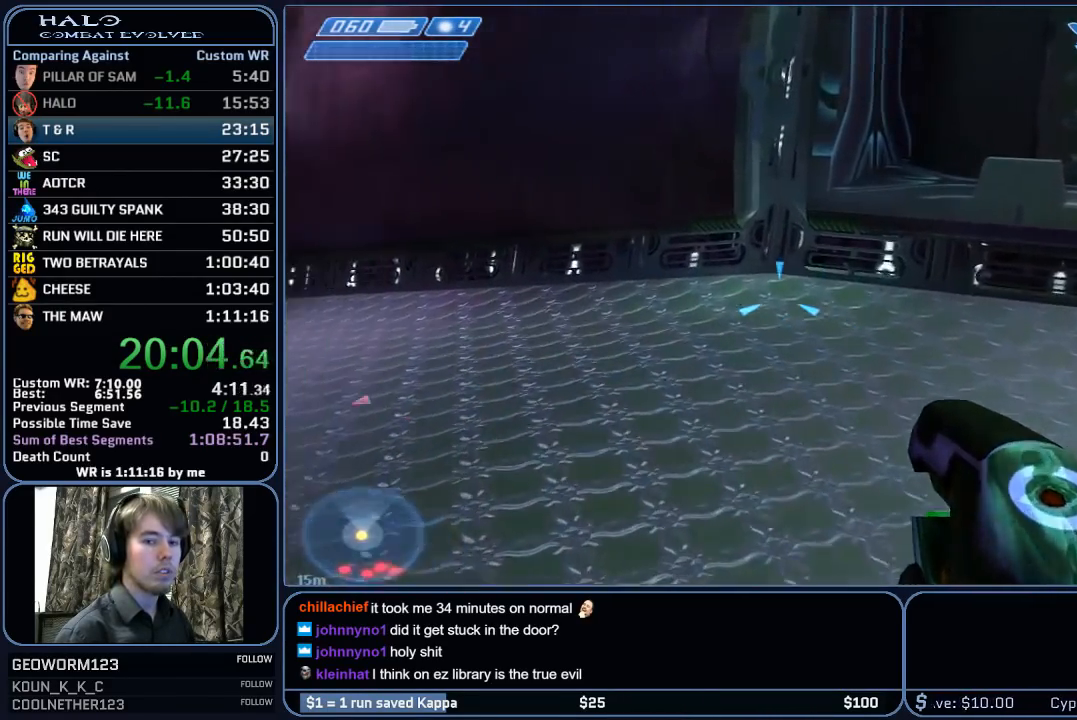
{"keys": ["w"], "mouse": [], "mouse_move": "left", "events": []}